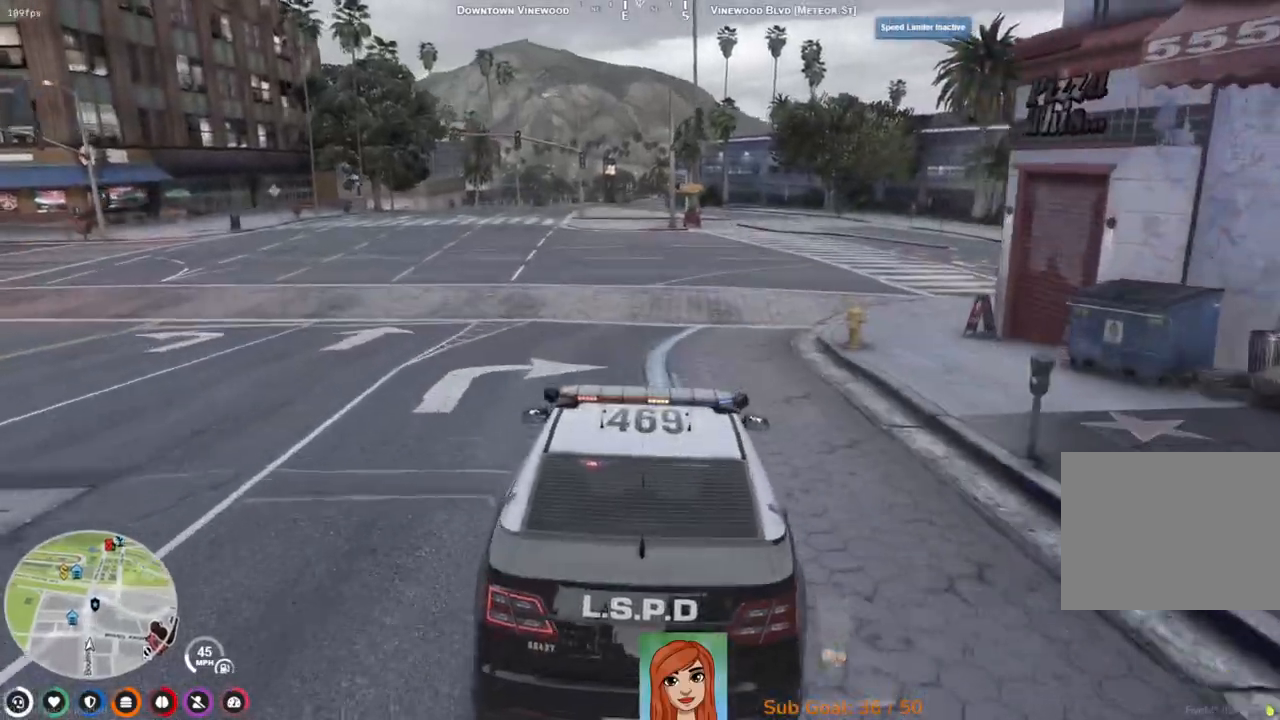
Gameplay with keyboard; each line is a JSON object with the keys held at the frame after it. "events" lists presses ("down") and releases ("up") of "a", "ctrl", "d", "e", "q", "s", "shift", "space" and "w" between this image and that frame as [ms after this image, input, new state], when the widget could be followed in between. No other keys are recorded. Mouse input is not recorded.
{"keys": ["d", "w"], "events": [[183, "d", "up"], [283, "d", "down"], [450, "w", "down"]]}
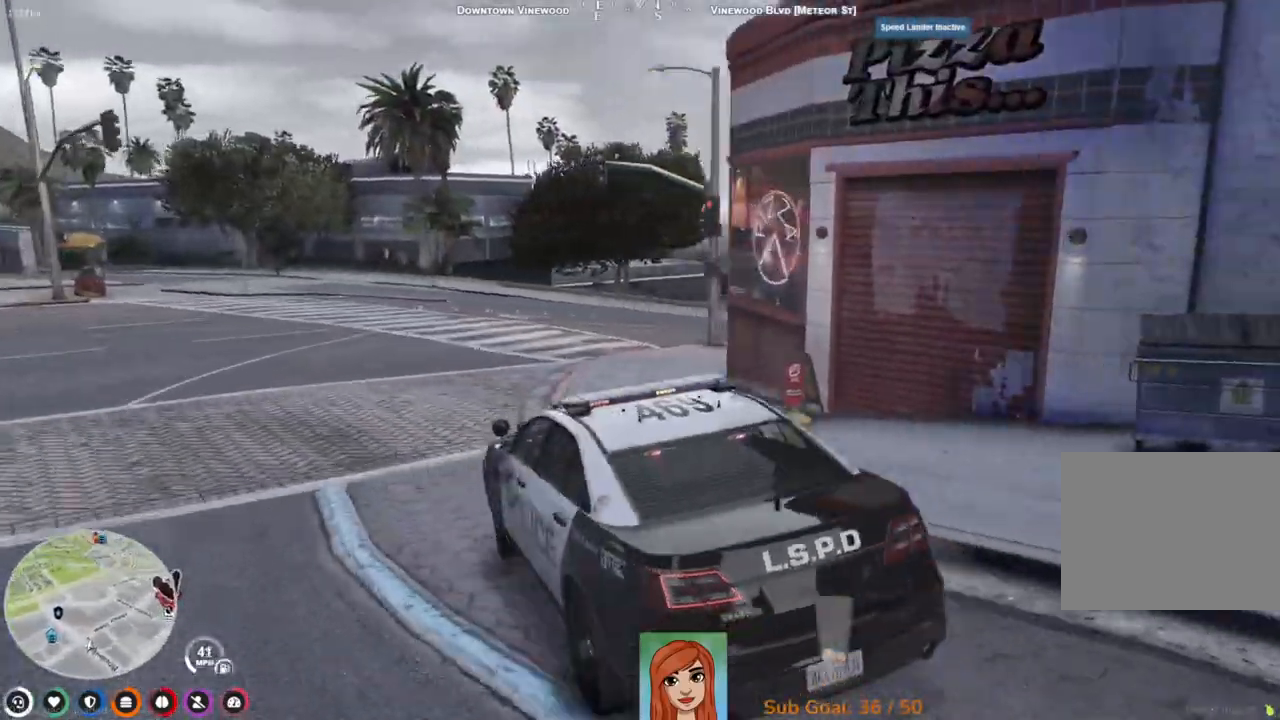
{"keys": ["d", "w"], "events": [[167, "d", "up"], [300, "d", "down"]]}
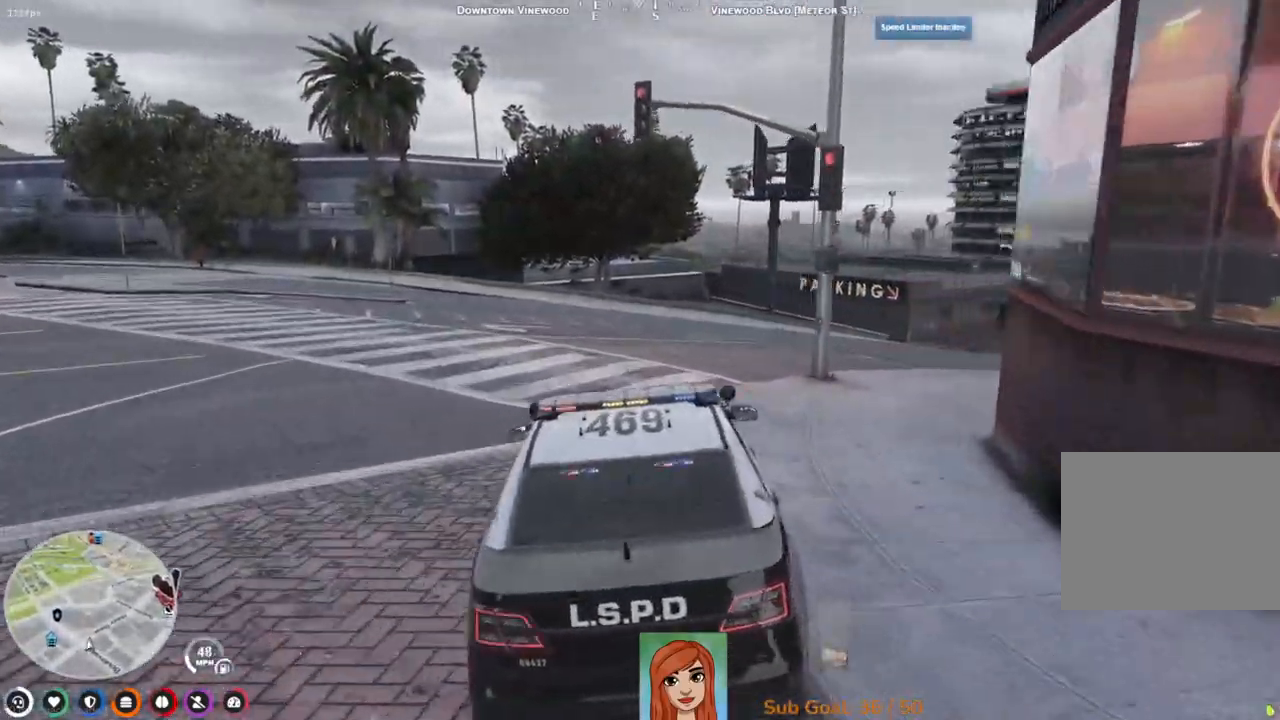
{"keys": ["w"], "events": [[417, "d", "up"]]}
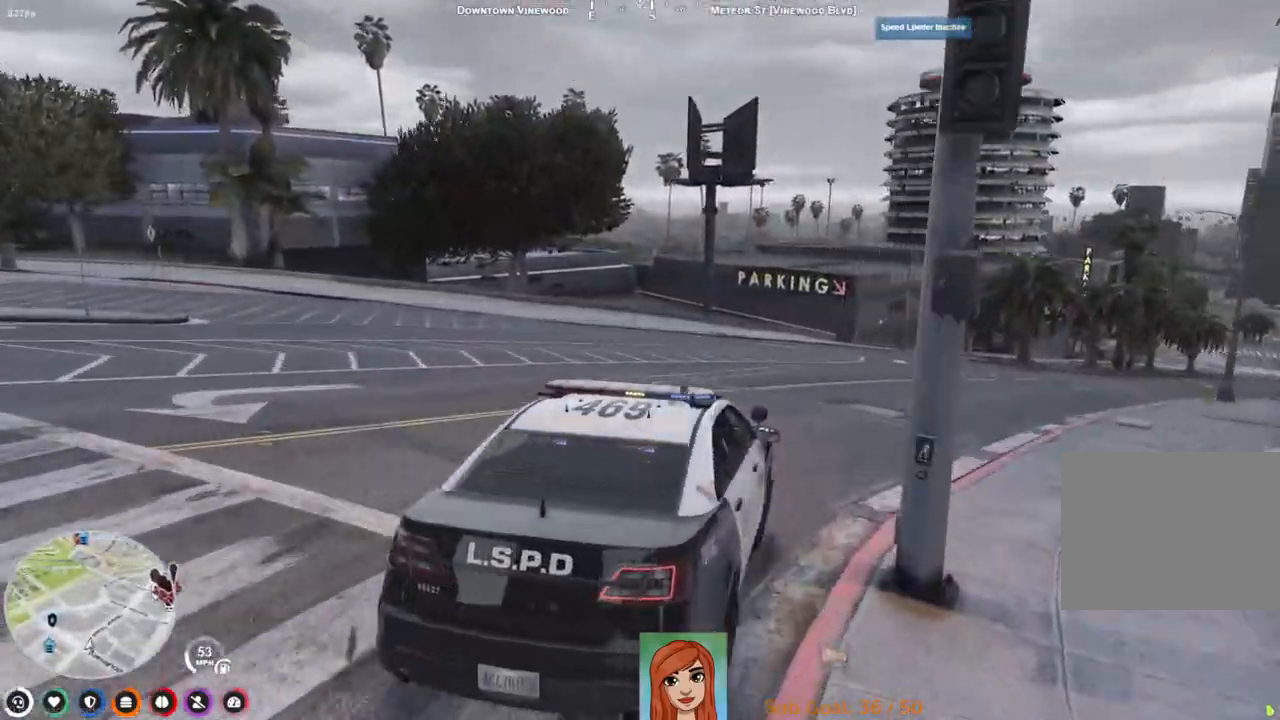
{"keys": ["d", "w"], "events": [[50, "d", "down"], [200, "d", "up"], [383, "d", "down"]]}
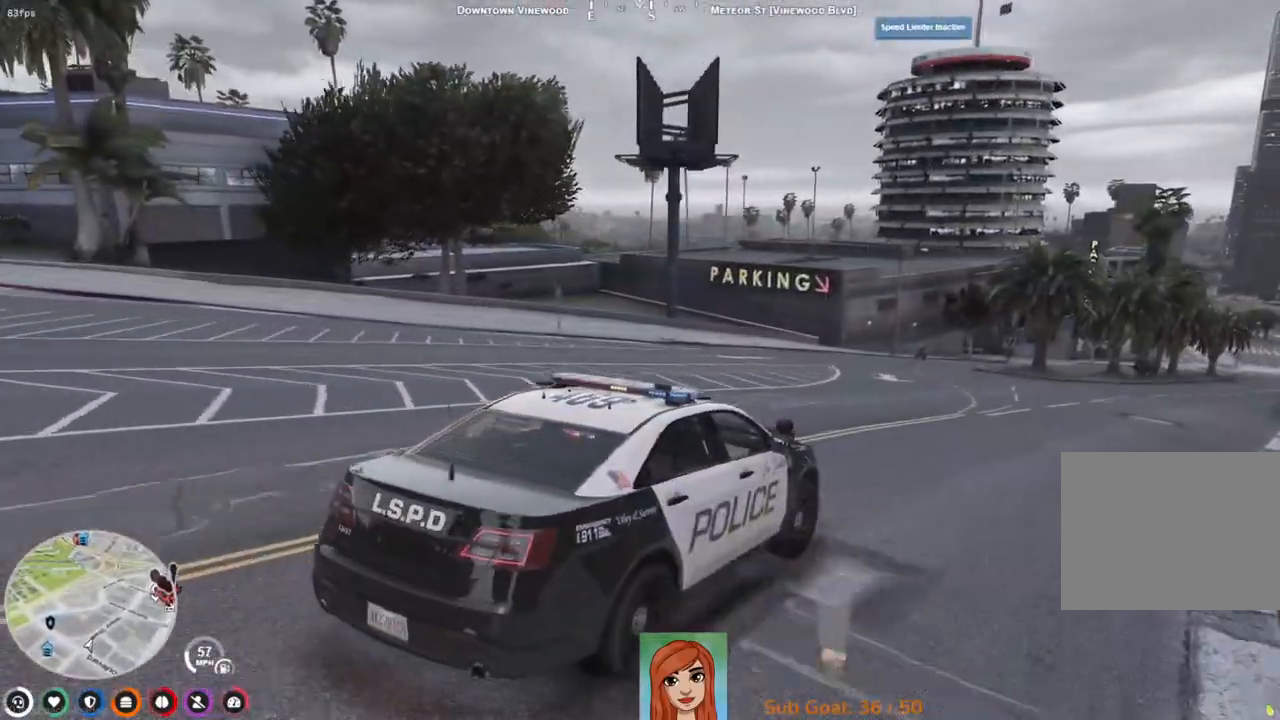
{"keys": ["w"], "events": [[217, "d", "up"]]}
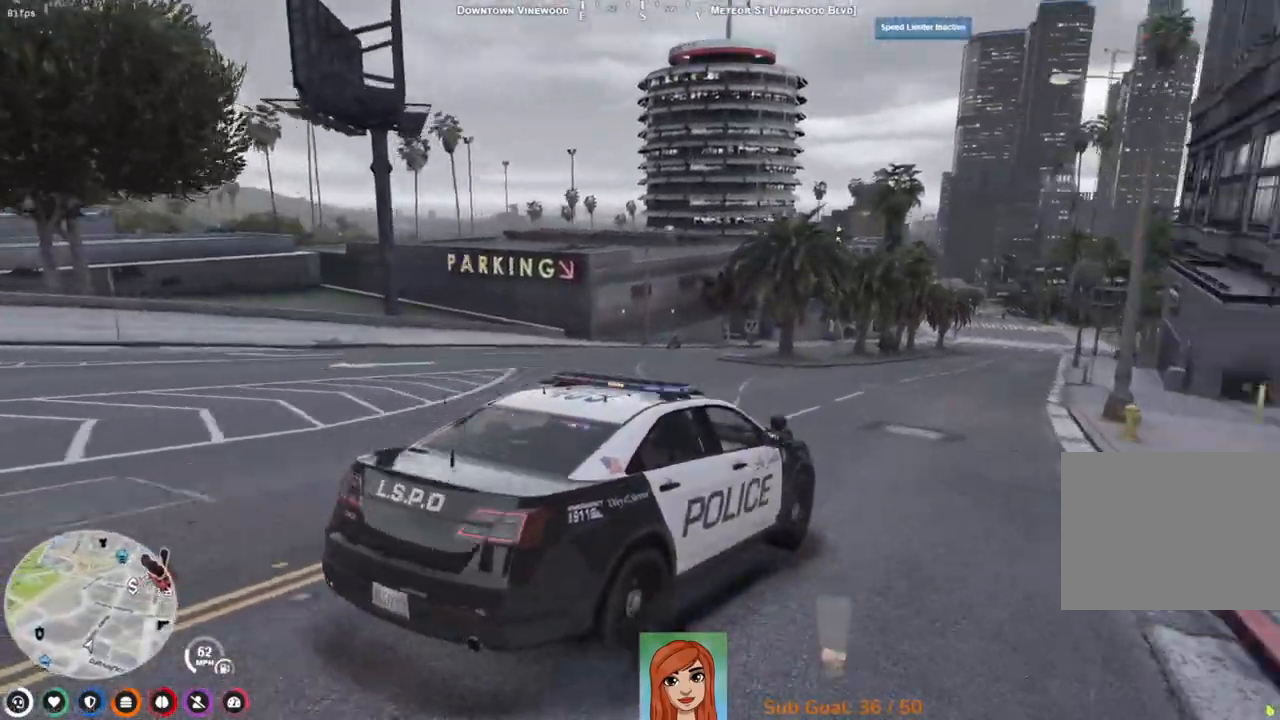
{"keys": ["a", "w"], "events": [[450, "a", "down"]]}
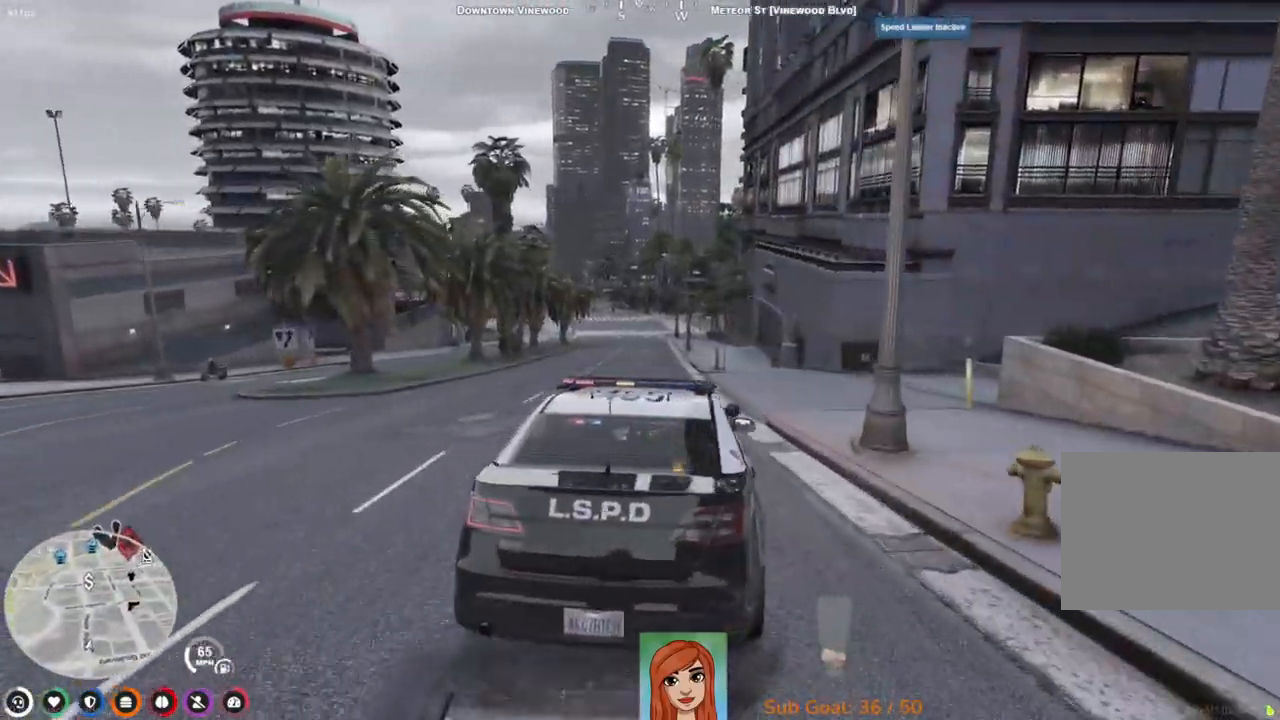
{"keys": ["w"], "events": [[117, "a", "up"]]}
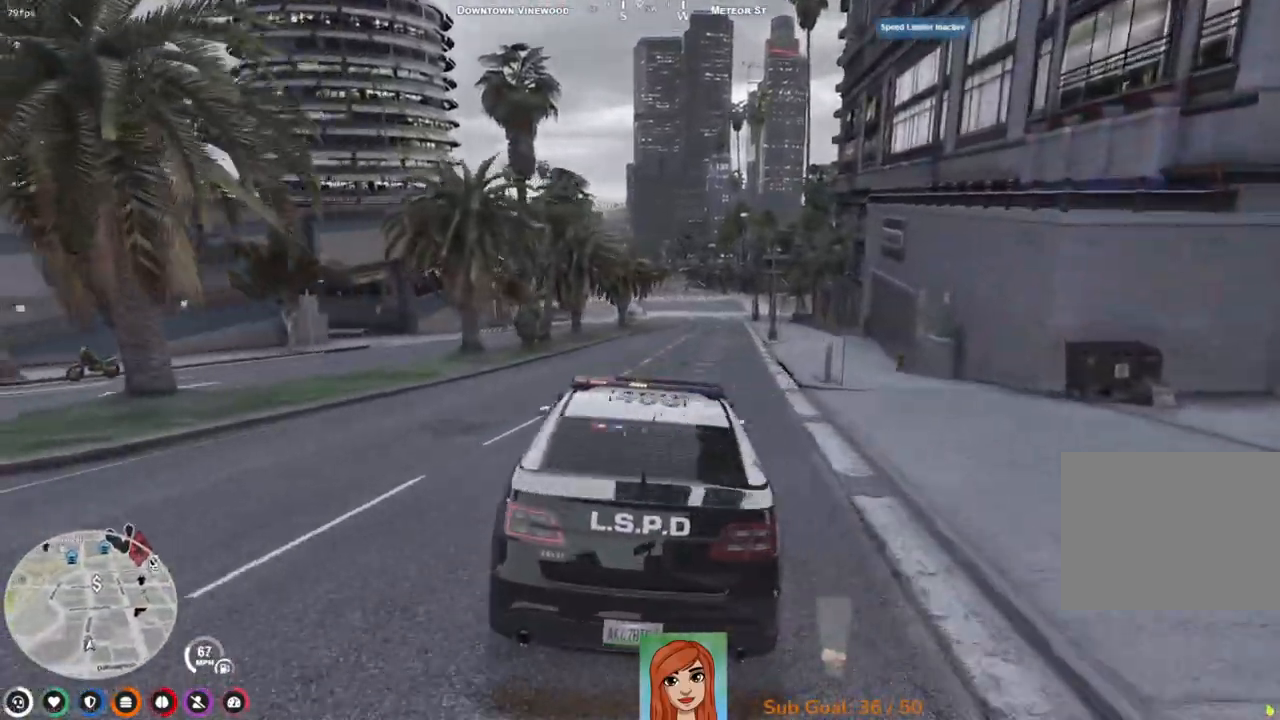
{"keys": ["w"], "events": []}
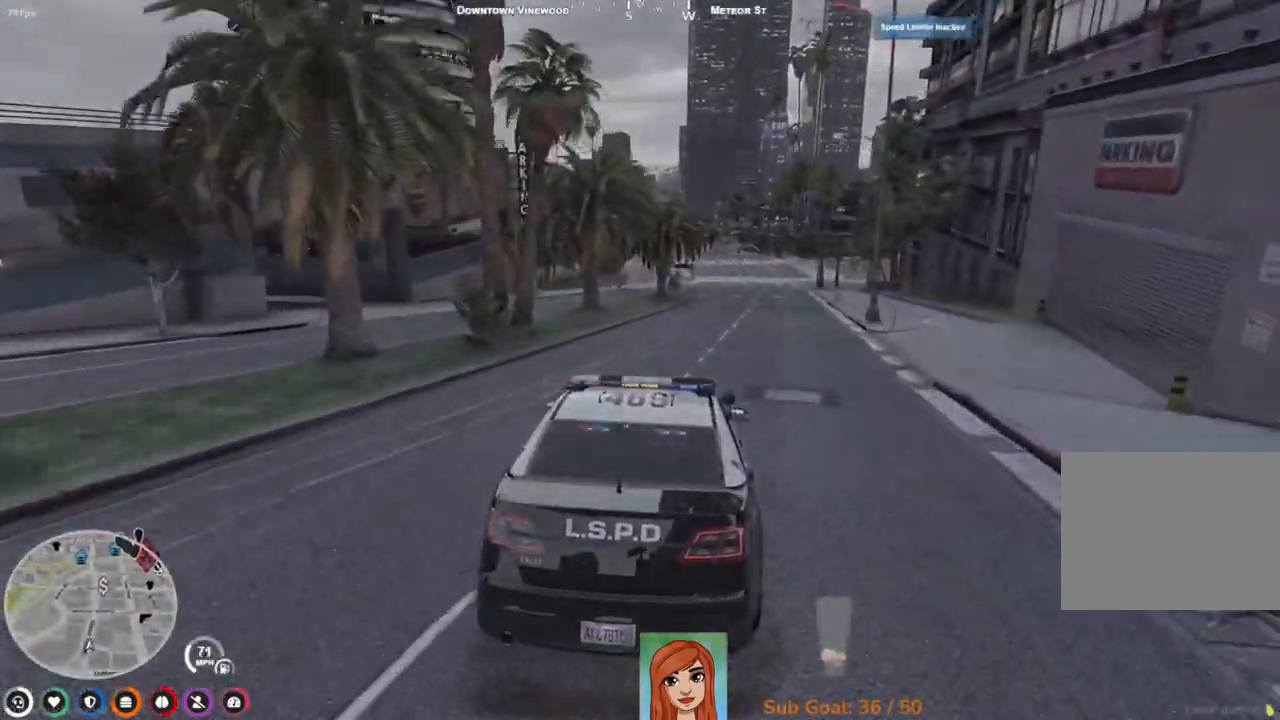
{"keys": ["d", "w"], "events": [[350, "d", "down"]]}
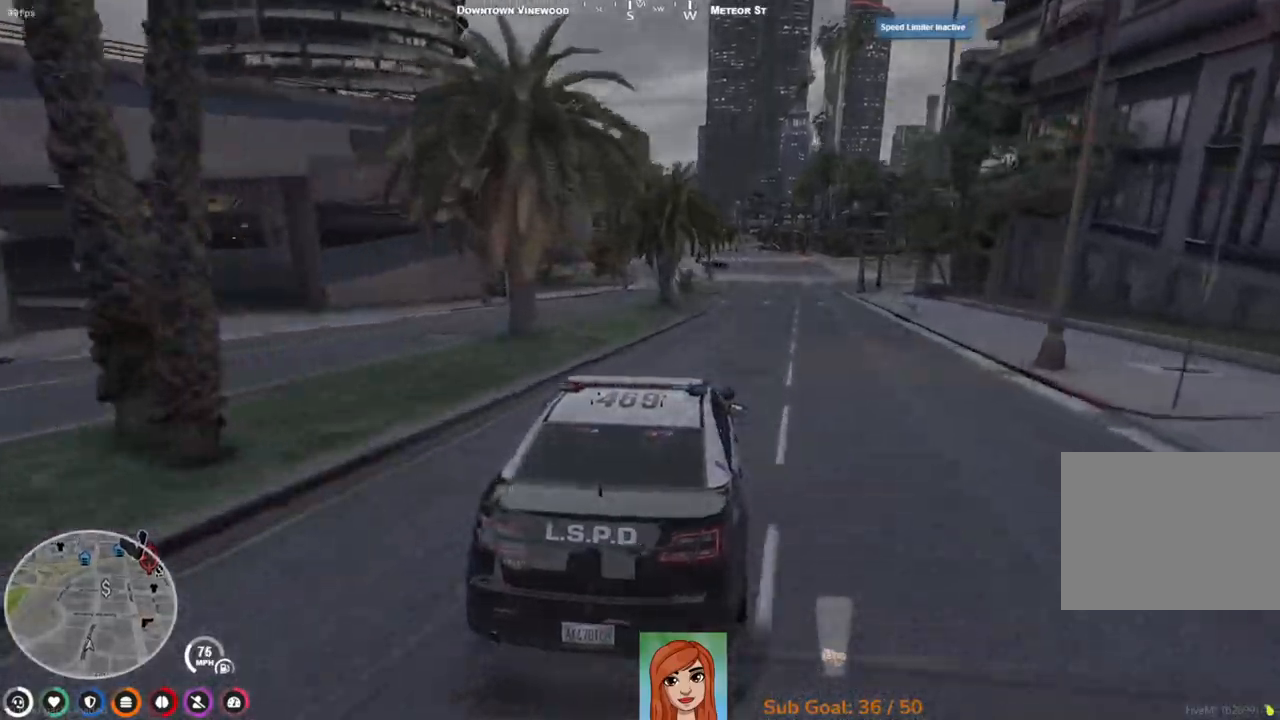
{"keys": ["w"], "events": [[50, "d", "up"], [267, "a", "down"], [417, "a", "up"]]}
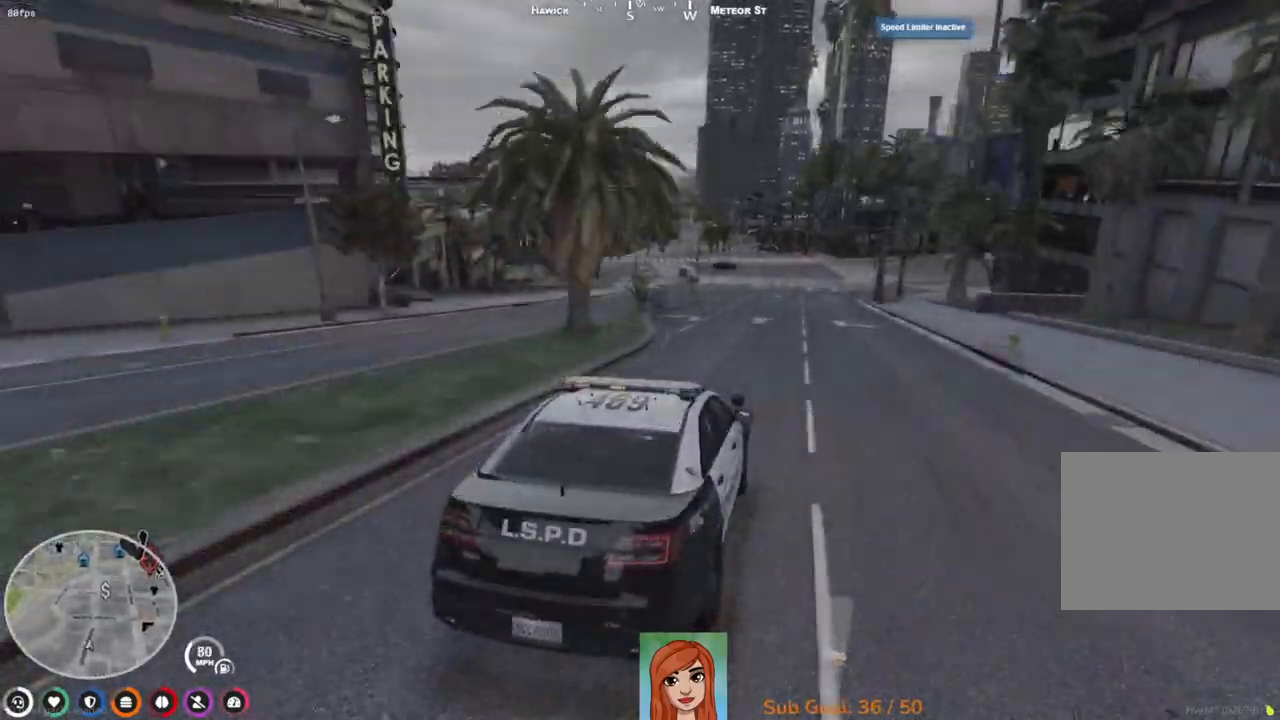
{"keys": ["w"], "events": []}
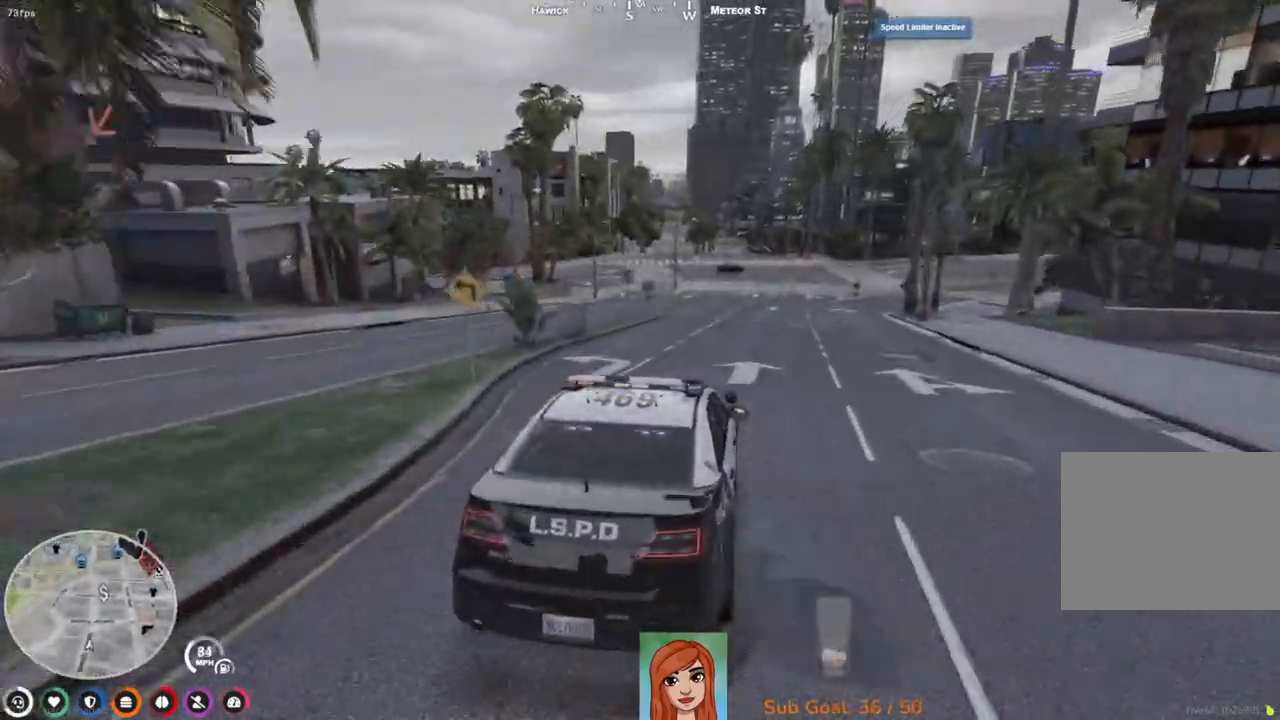
{"keys": ["w"], "events": []}
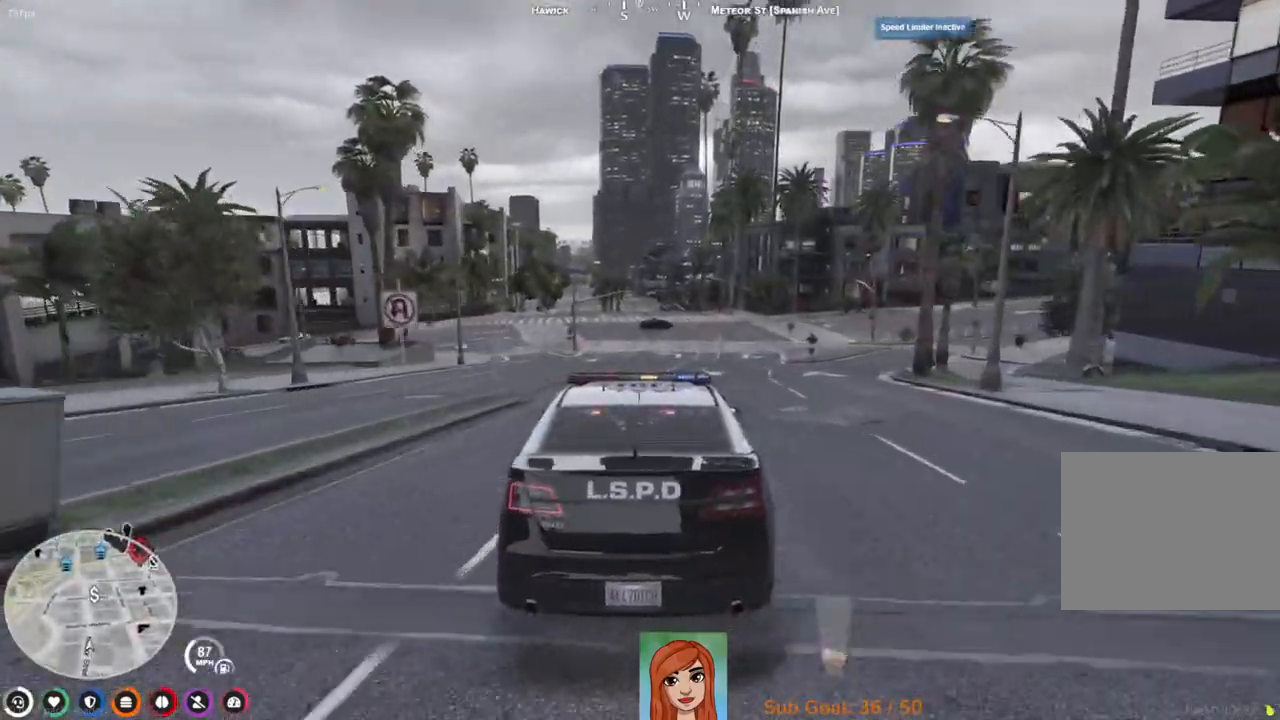
{"keys": ["w"], "events": [[33, "d", "down"], [83, "d", "up"]]}
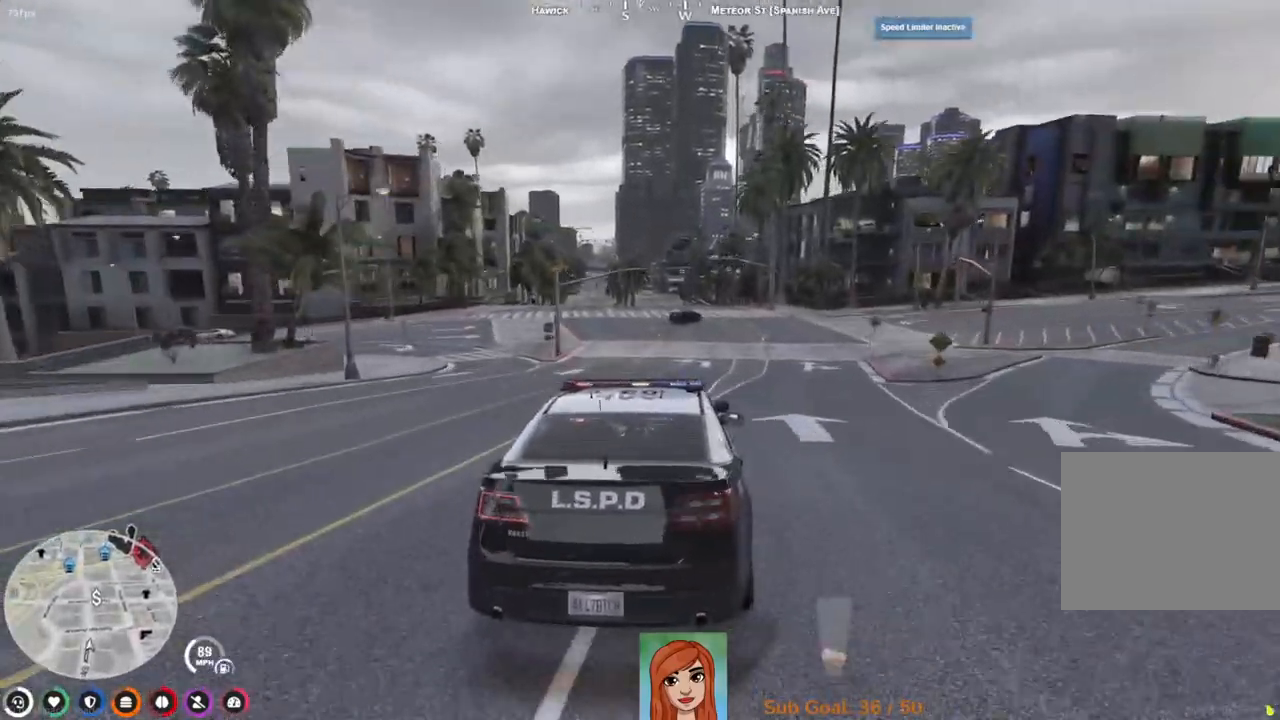
{"keys": [], "events": [[83, "w", "up"], [267, "s", "down"], [450, "s", "up"]]}
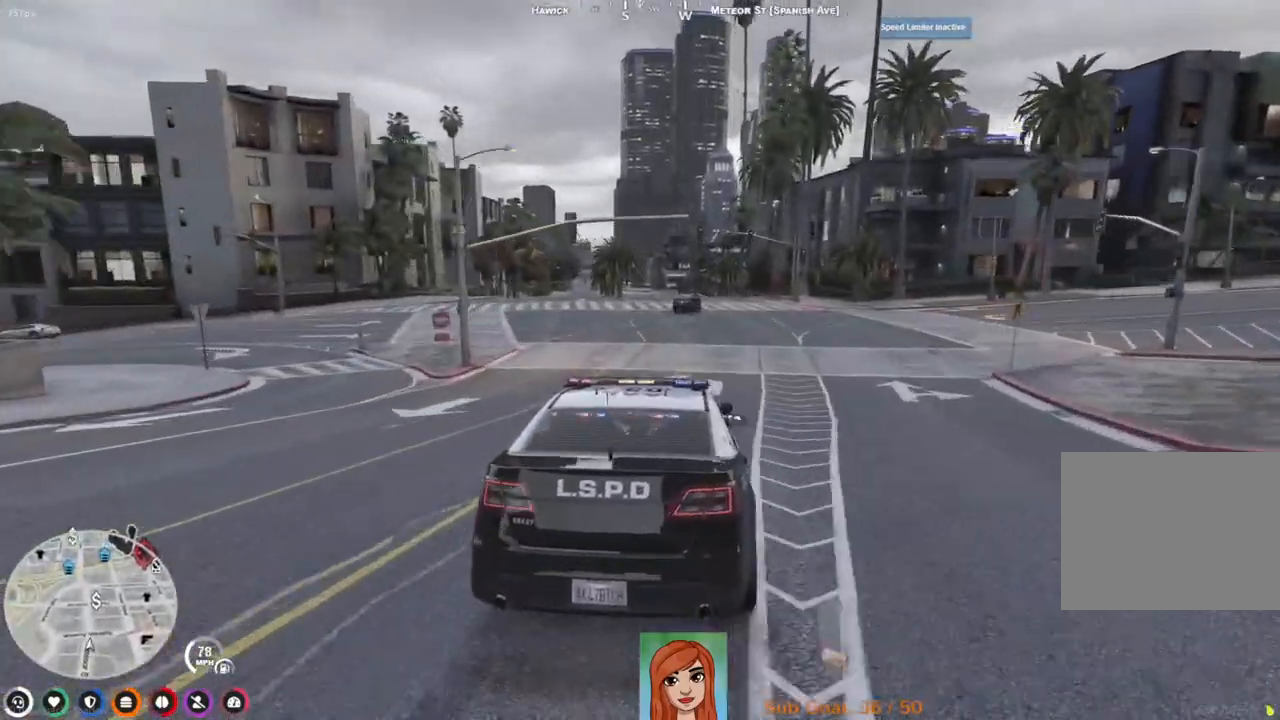
{"keys": [], "events": [[283, "a", "down"], [383, "a", "up"]]}
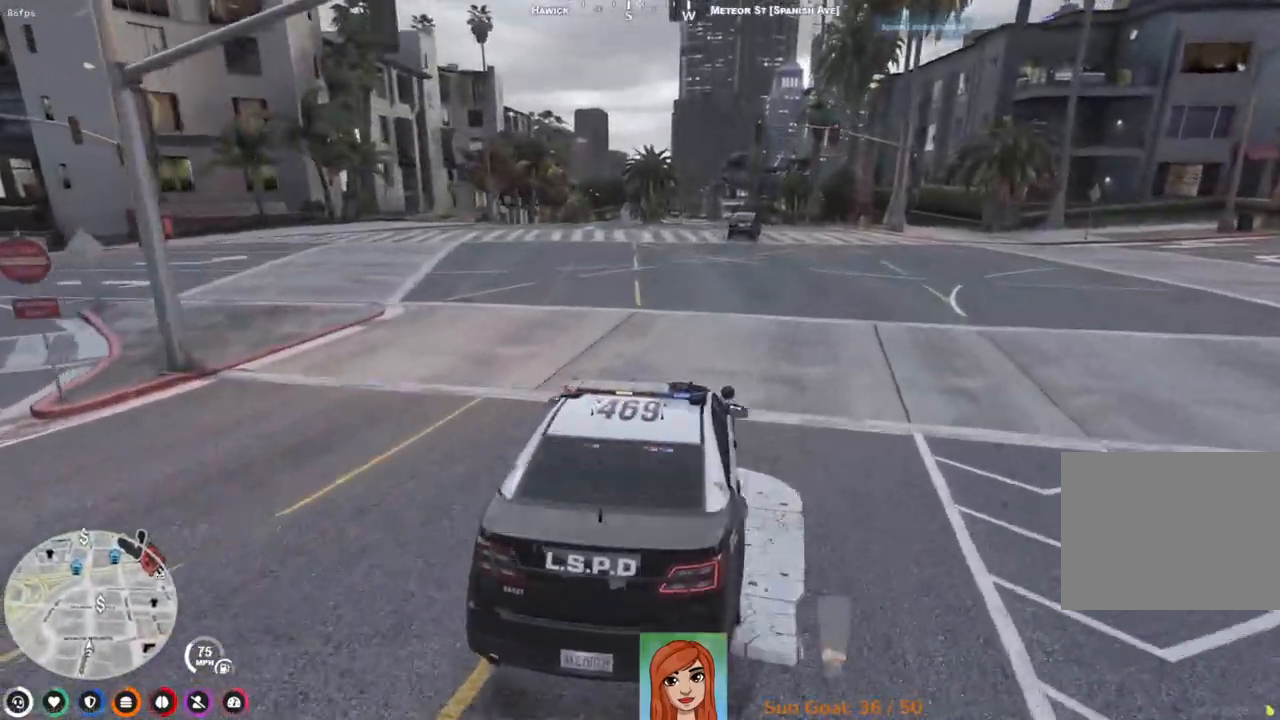
{"keys": [], "events": [[333, "d", "down"], [400, "d", "up"]]}
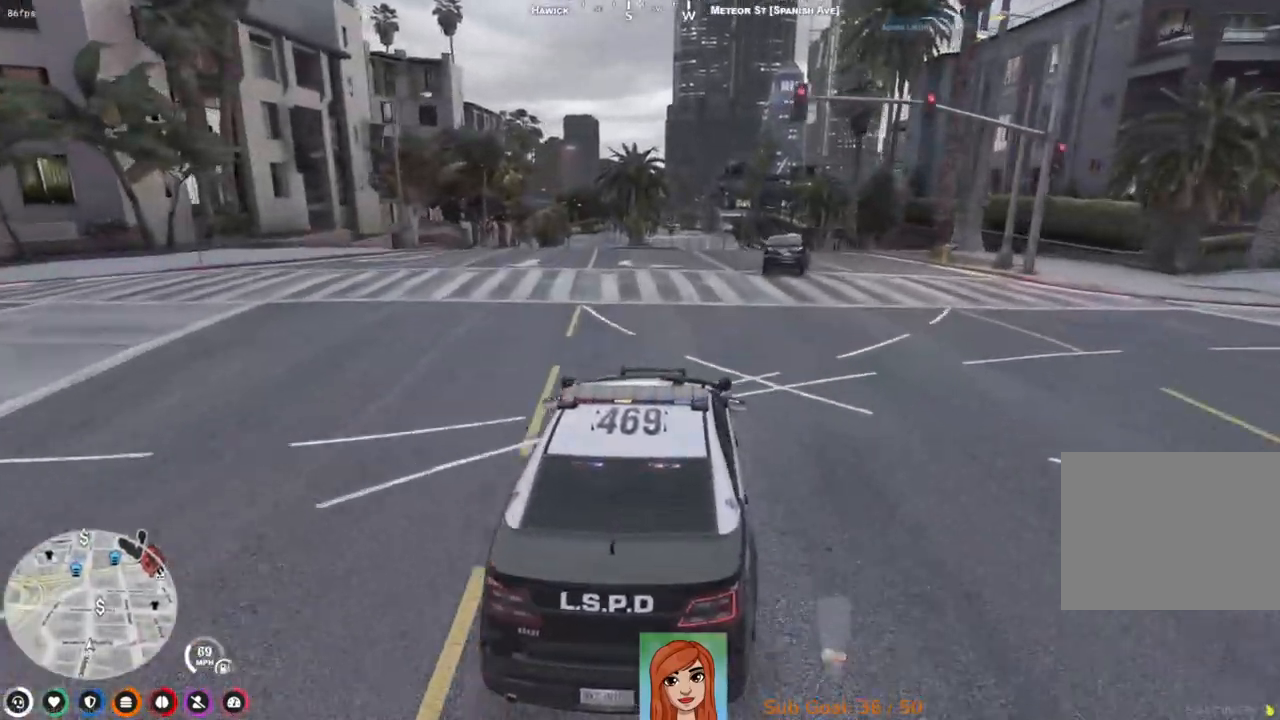
{"keys": ["w"], "events": [[83, "w", "down"]]}
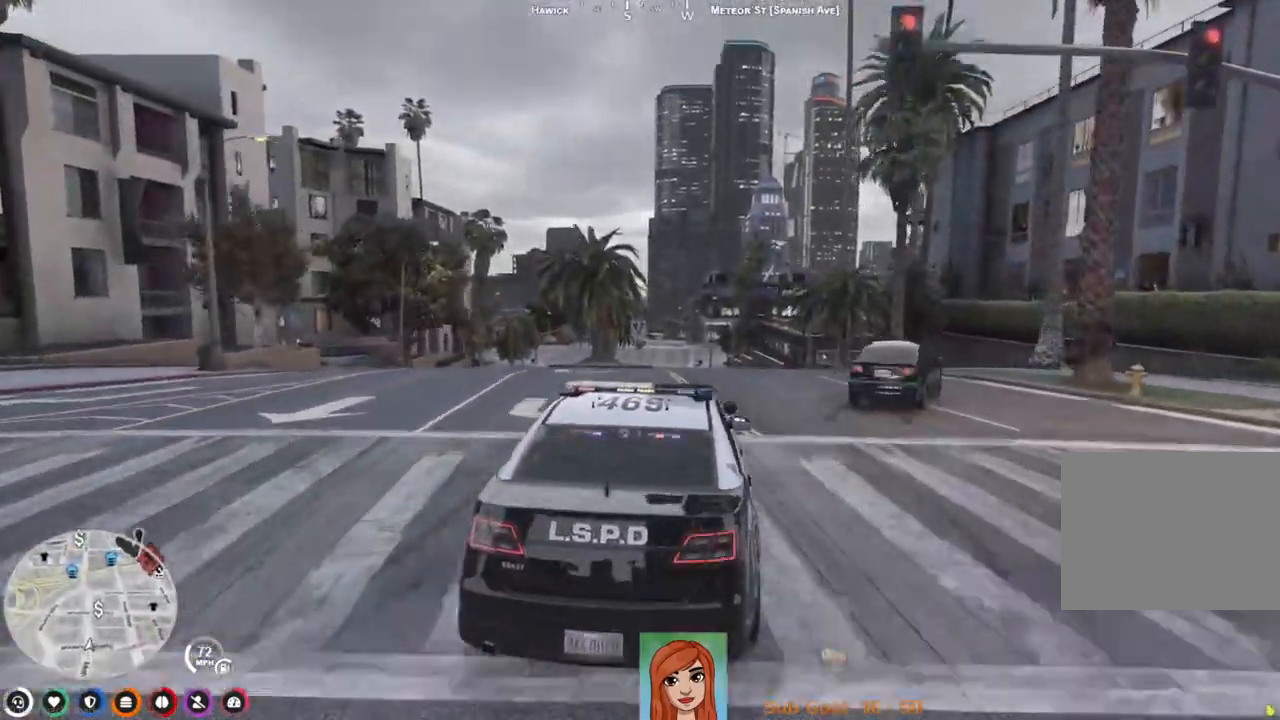
{"keys": ["w"], "events": []}
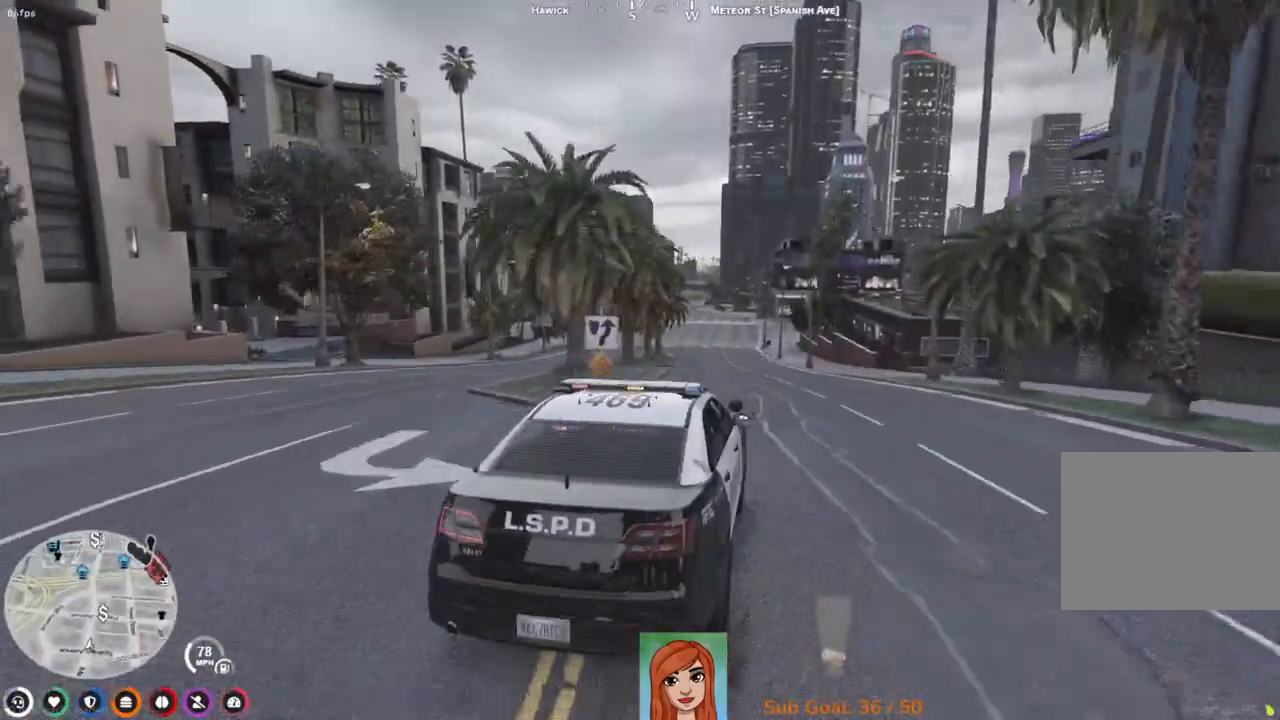
{"keys": ["w"], "events": [[33, "a", "down"], [150, "a", "up"]]}
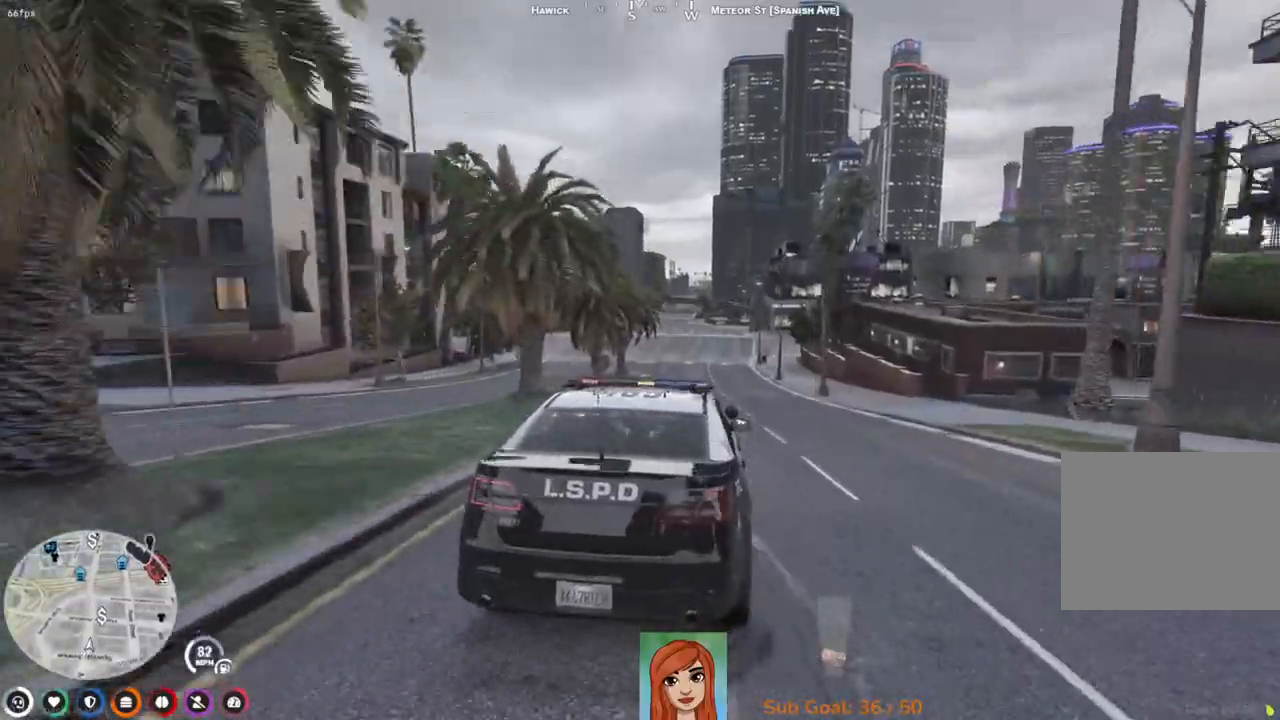
{"keys": ["w"], "events": [[183, "a", "down"], [317, "a", "up"]]}
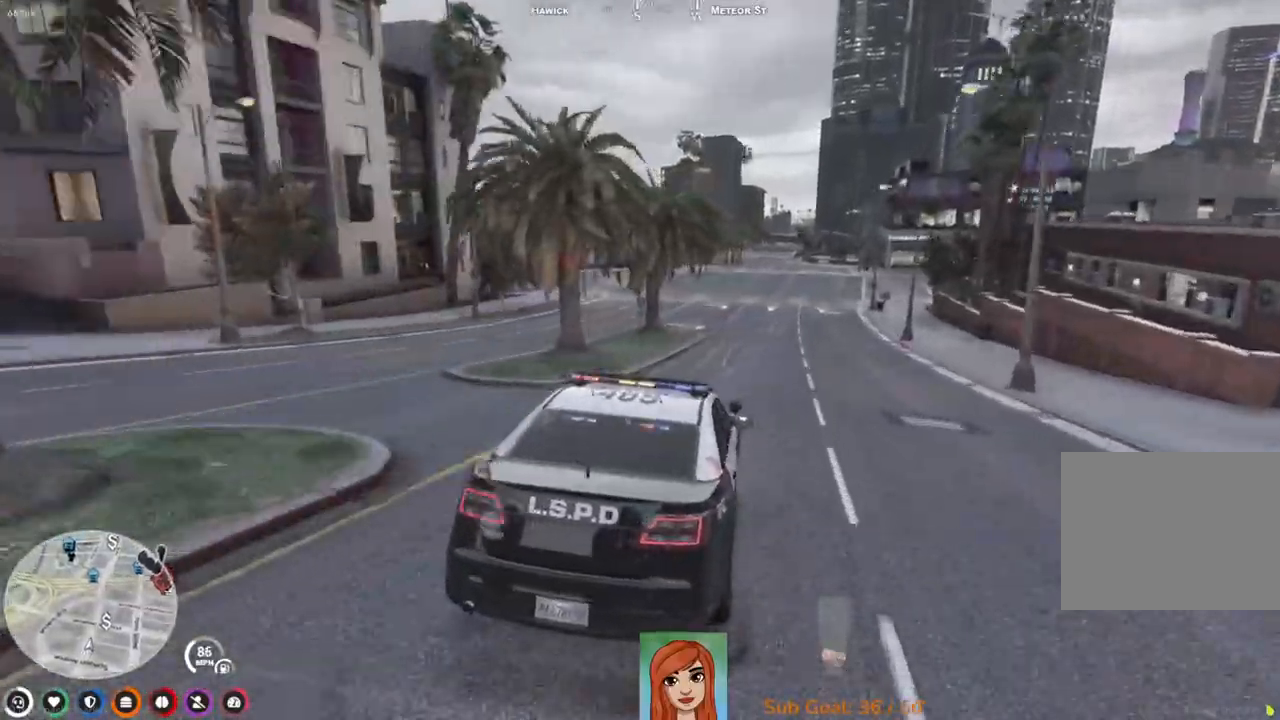
{"keys": ["w"], "events": []}
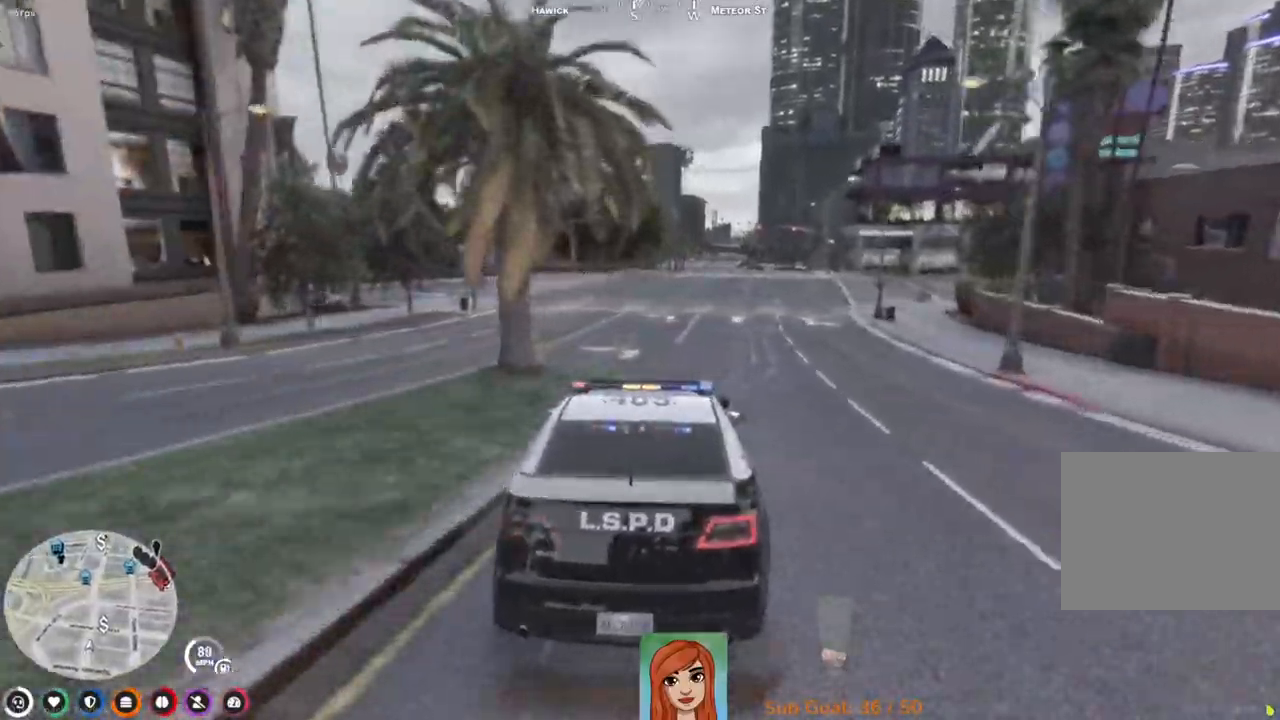
{"keys": [], "events": [[83, "w", "up"], [250, "a", "down"], [267, "s", "down"], [433, "a", "up"], [450, "s", "up"]]}
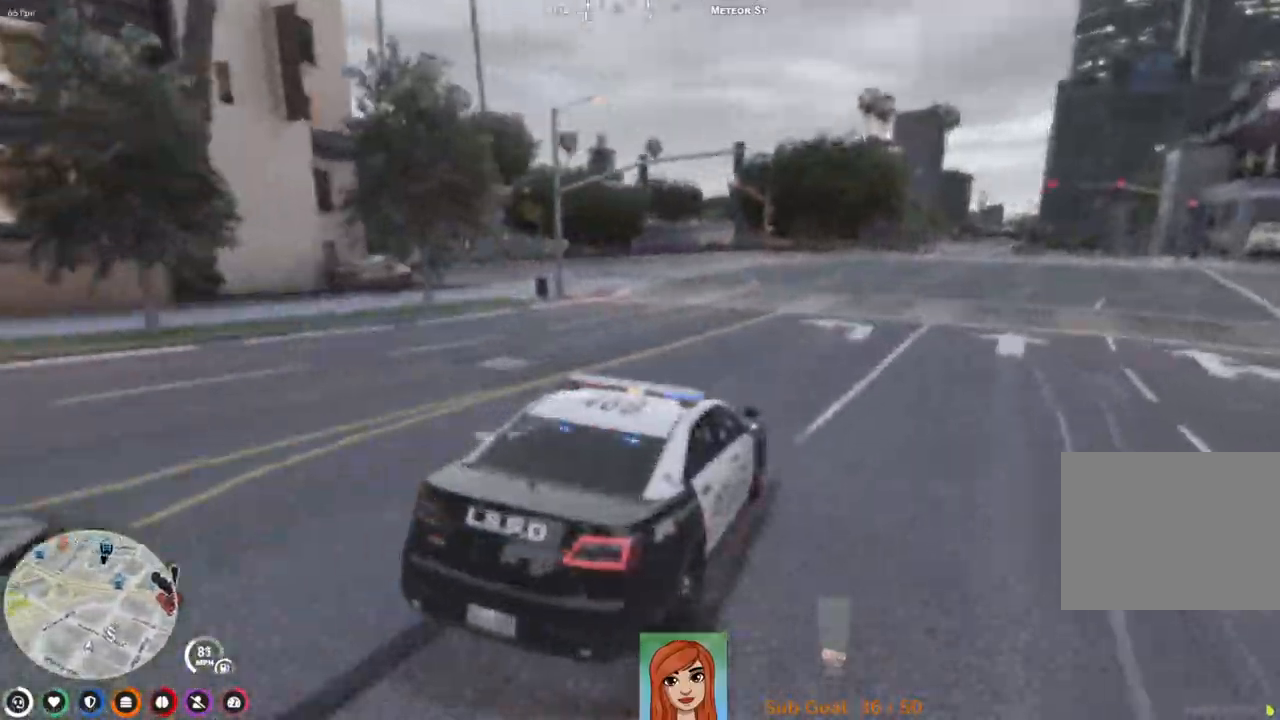
{"keys": [], "events": [[17, "a", "down"], [150, "a", "up"], [300, "a", "down"], [417, "a", "up"]]}
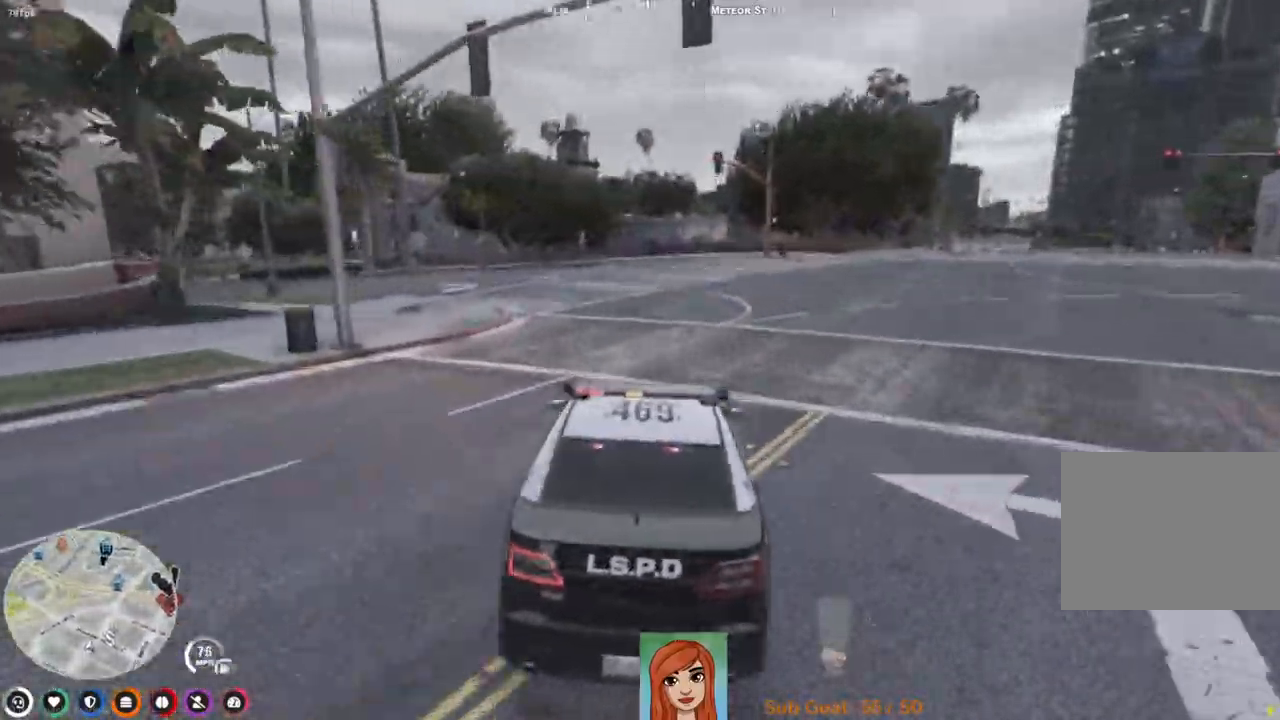
{"keys": [], "events": [[50, "a", "down"], [183, "w", "down"], [367, "w", "up"], [400, "a", "up"]]}
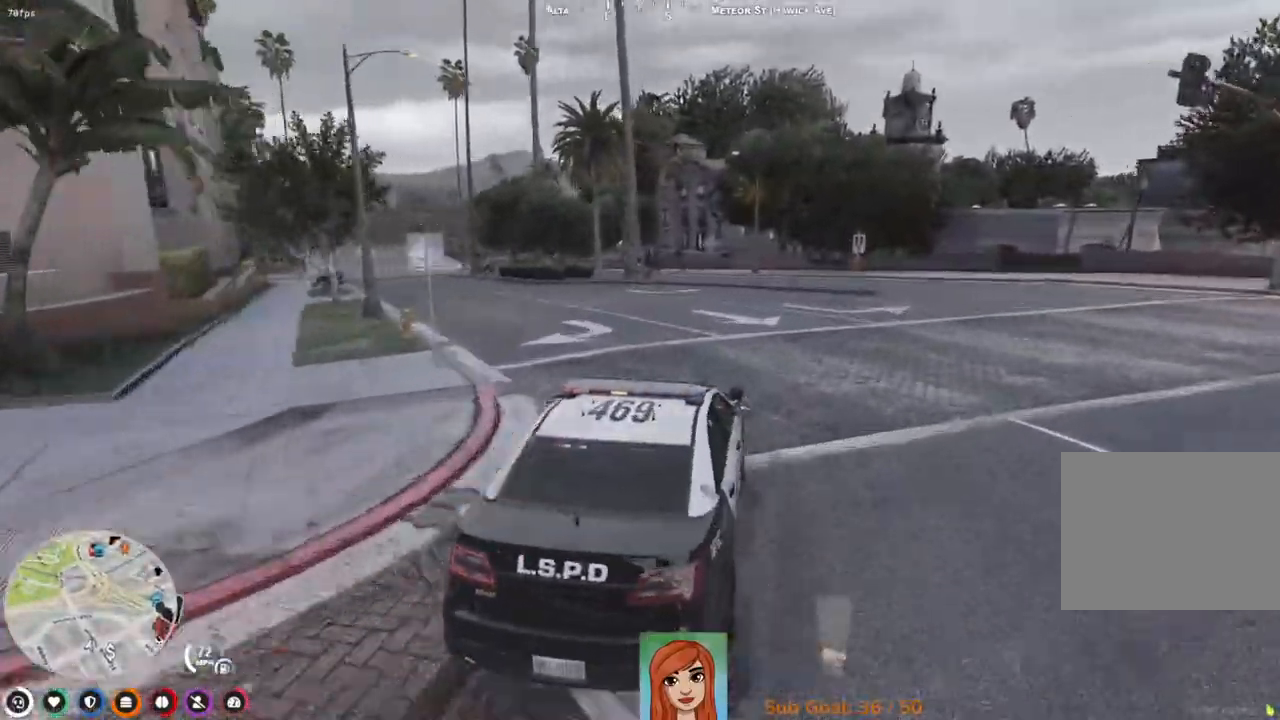
{"keys": [], "events": [[300, "d", "down"], [450, "d", "up"]]}
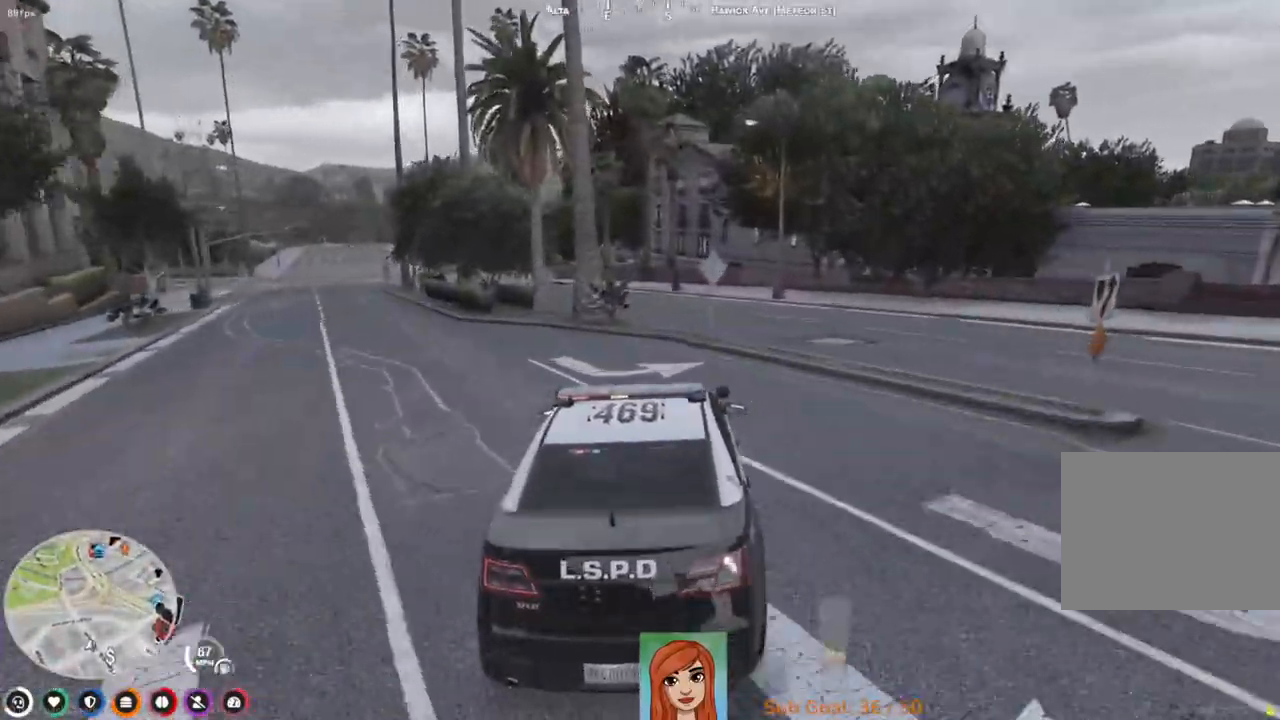
{"keys": [], "events": [[33, "a", "down"], [150, "a", "up"], [283, "a", "down"], [400, "a", "up"]]}
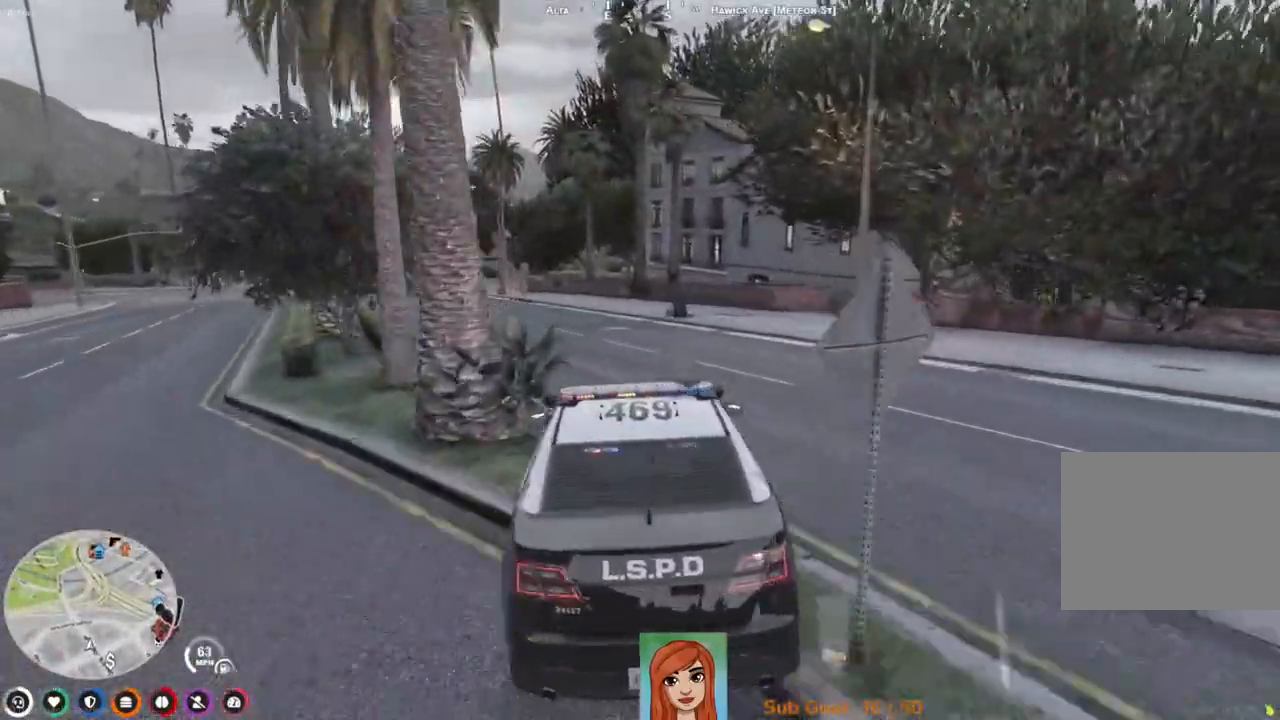
{"keys": ["a", "w"], "events": [[67, "a", "down"], [150, "w", "down"]]}
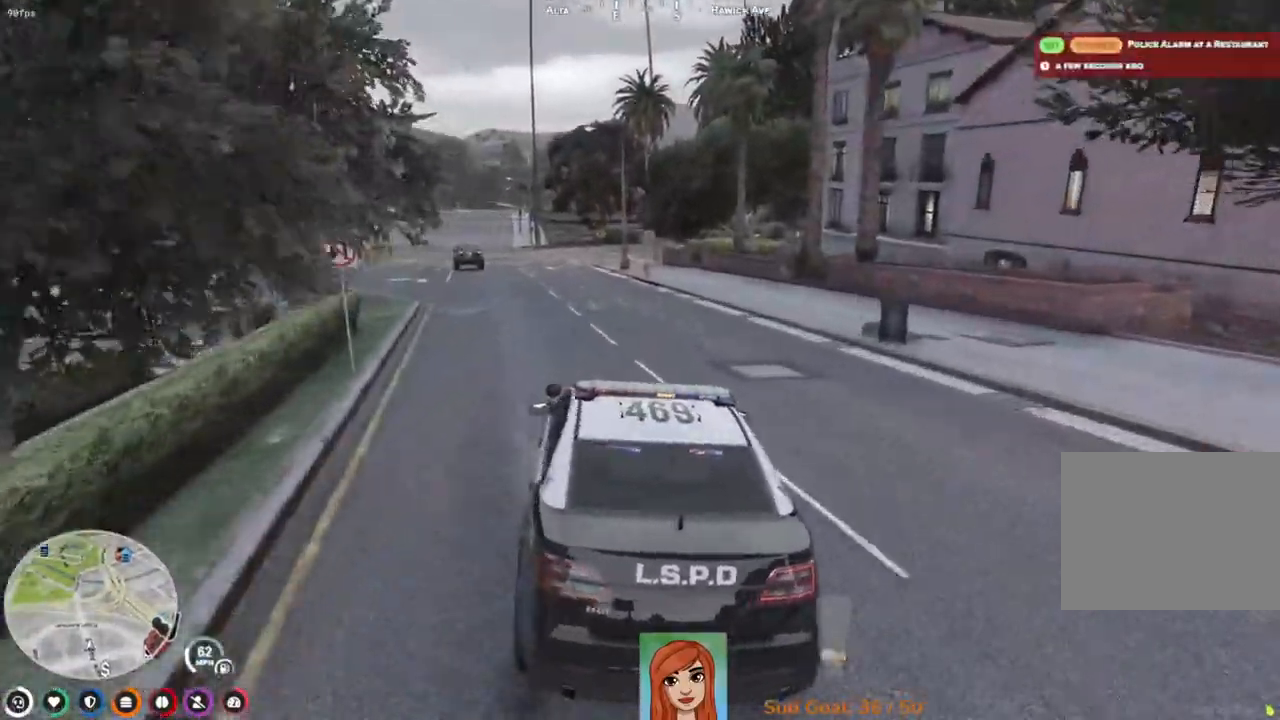
{"keys": ["w"], "events": [[33, "a", "up"]]}
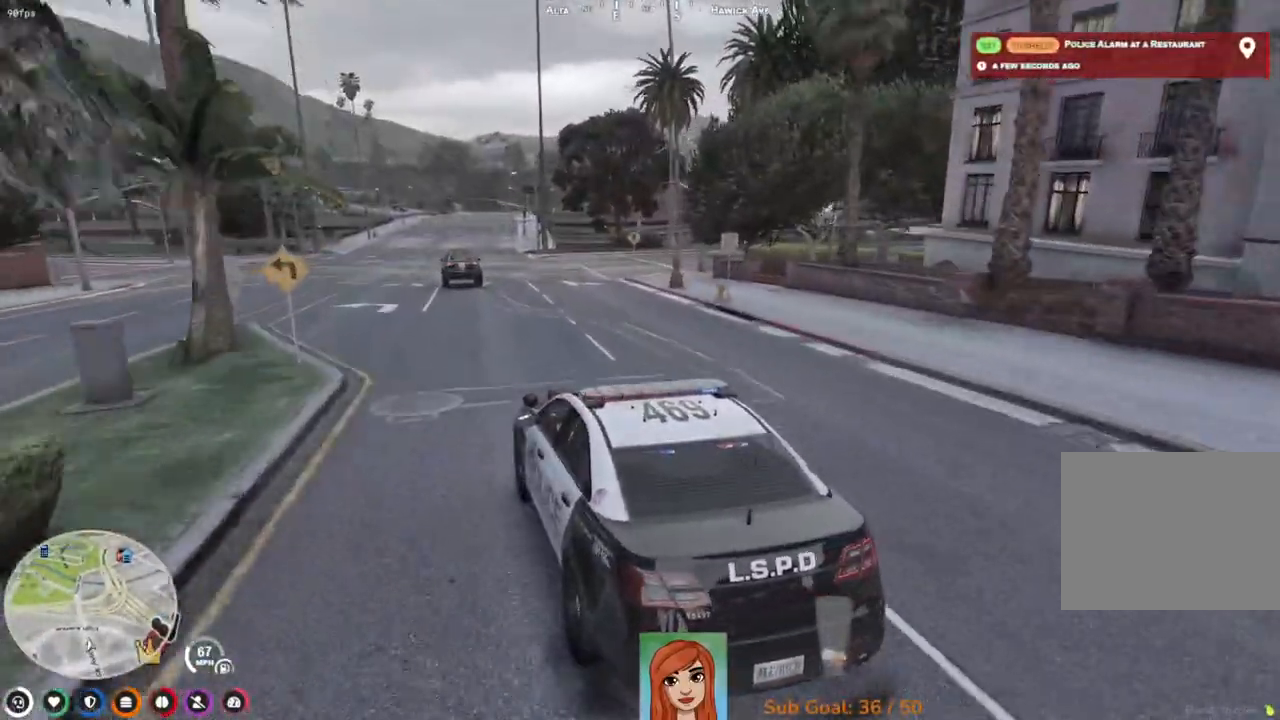
{"keys": ["w"], "events": []}
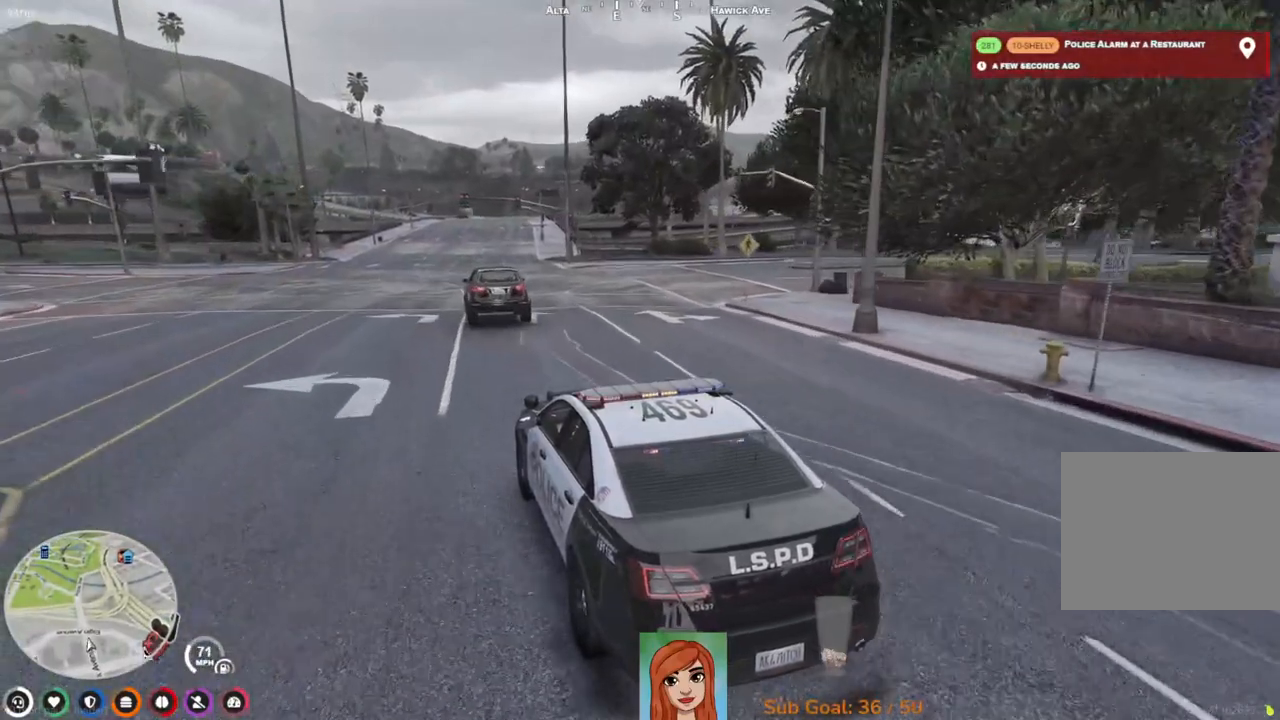
{"keys": [], "events": [[317, "d", "down"], [433, "d", "up"], [483, "w", "up"]]}